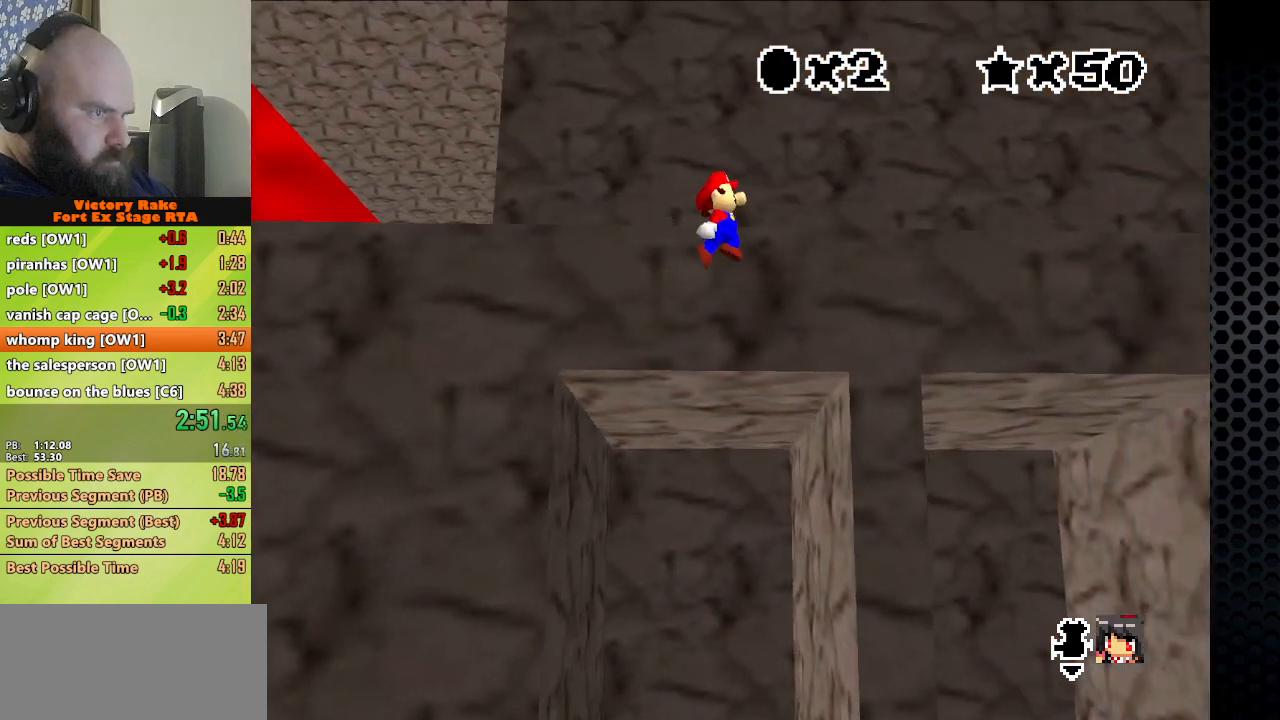
Gameplay with a controller (Nintendo layout); each line is a JSON object with the inputs held at the frame after it. "events" lists button and stick changes between this image and that frame as [ms after this image, input, new state], when the widget could be followed in between. Not read: L3 R3.
{"buttons": [], "left_stick": "up-left", "events": [[67, "left_stick", "up-left"], [467, "A", "up"]]}
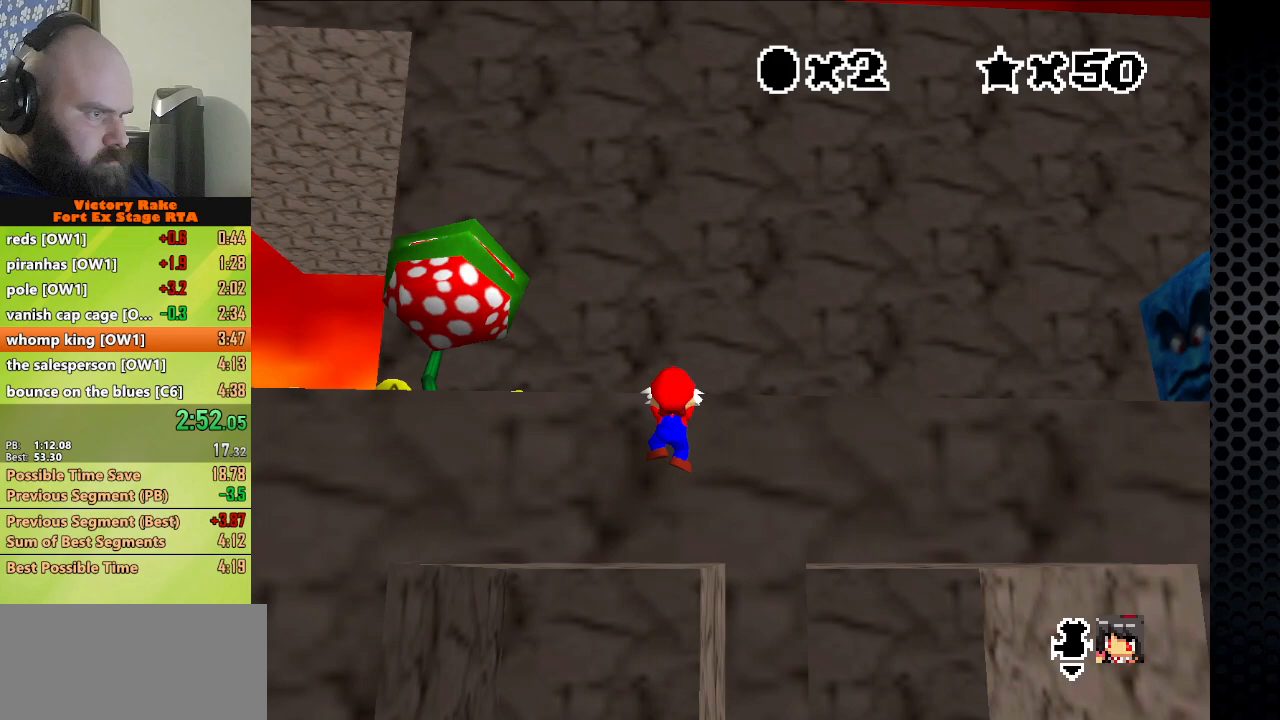
{"buttons": [], "left_stick": "up-left", "events": [[67, "A", "down"], [167, "left_stick", "center"], [300, "A", "up"], [333, "left_stick", "up-left"]]}
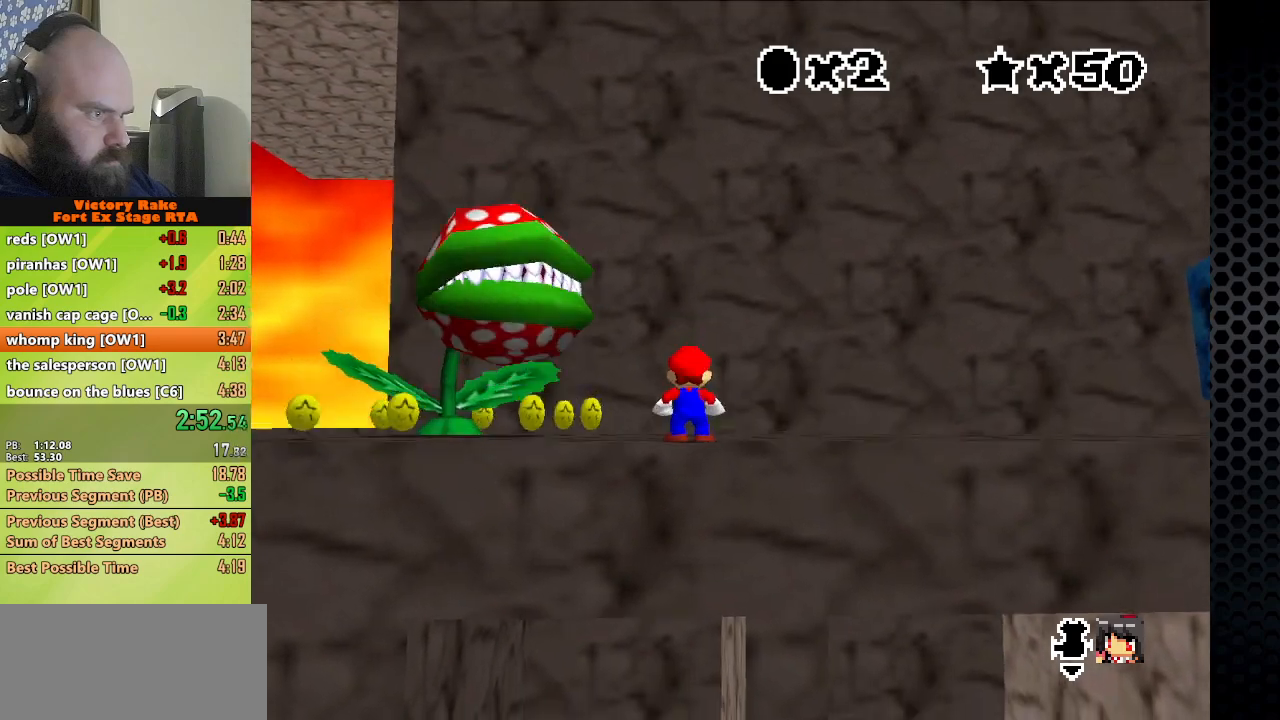
{"buttons": ["A"], "left_stick": "up-left", "events": [[333, "A", "down"]]}
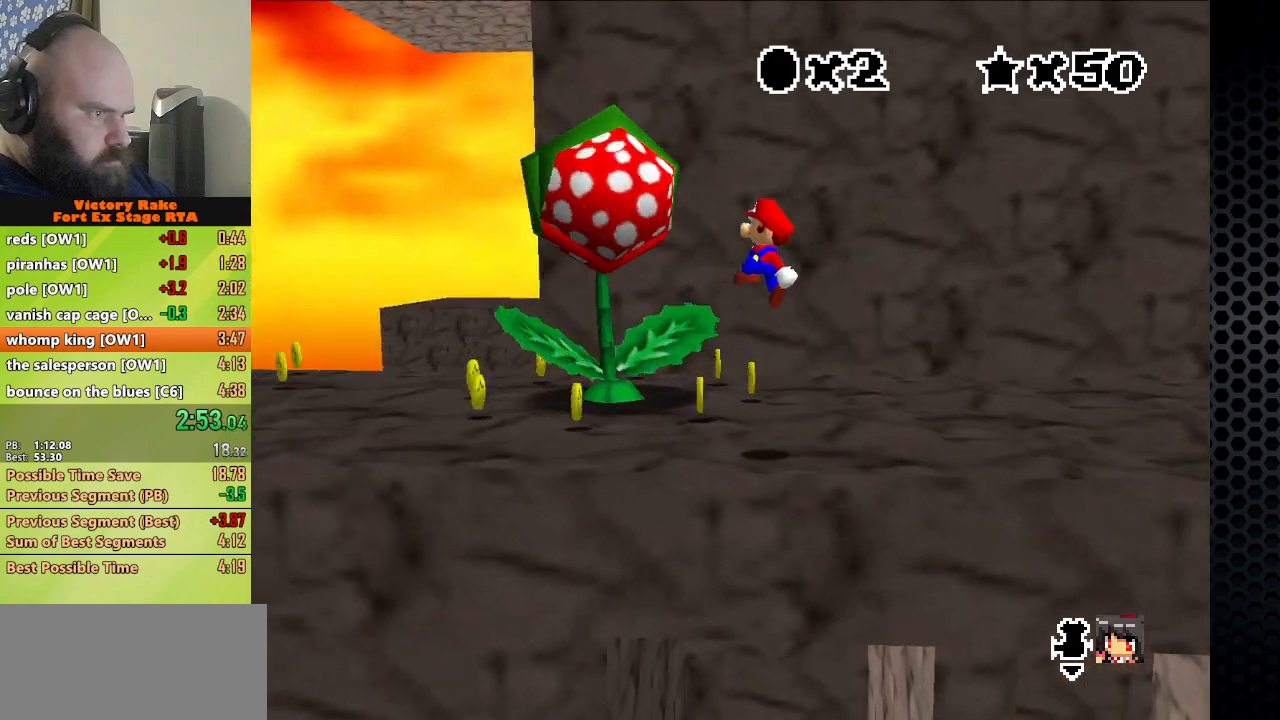
{"buttons": [], "left_stick": "left", "events": [[233, "left_stick", "left"], [300, "B", "down"], [367, "A", "up"], [400, "B", "up"]]}
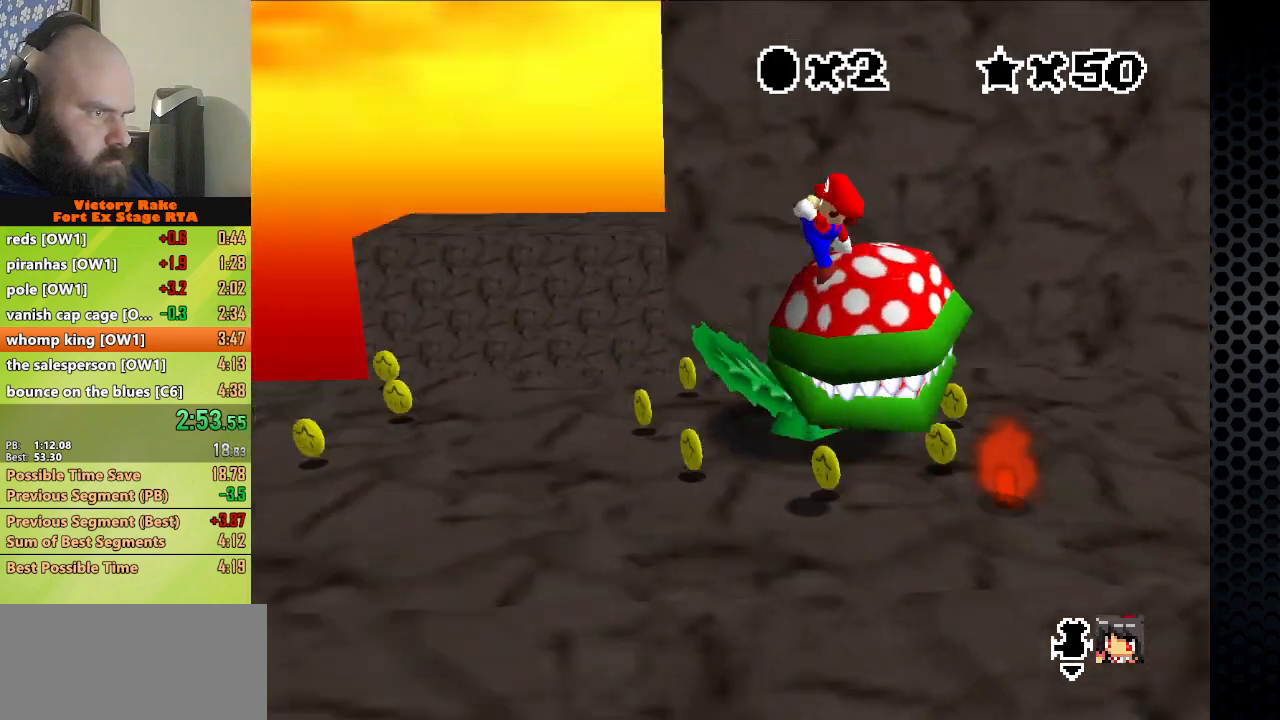
{"buttons": [], "left_stick": "left", "events": [[67, "C_LEFT", "down"], [133, "C_LEFT", "up"], [200, "C_LEFT", "down"], [233, "C_LEFT", "up"]]}
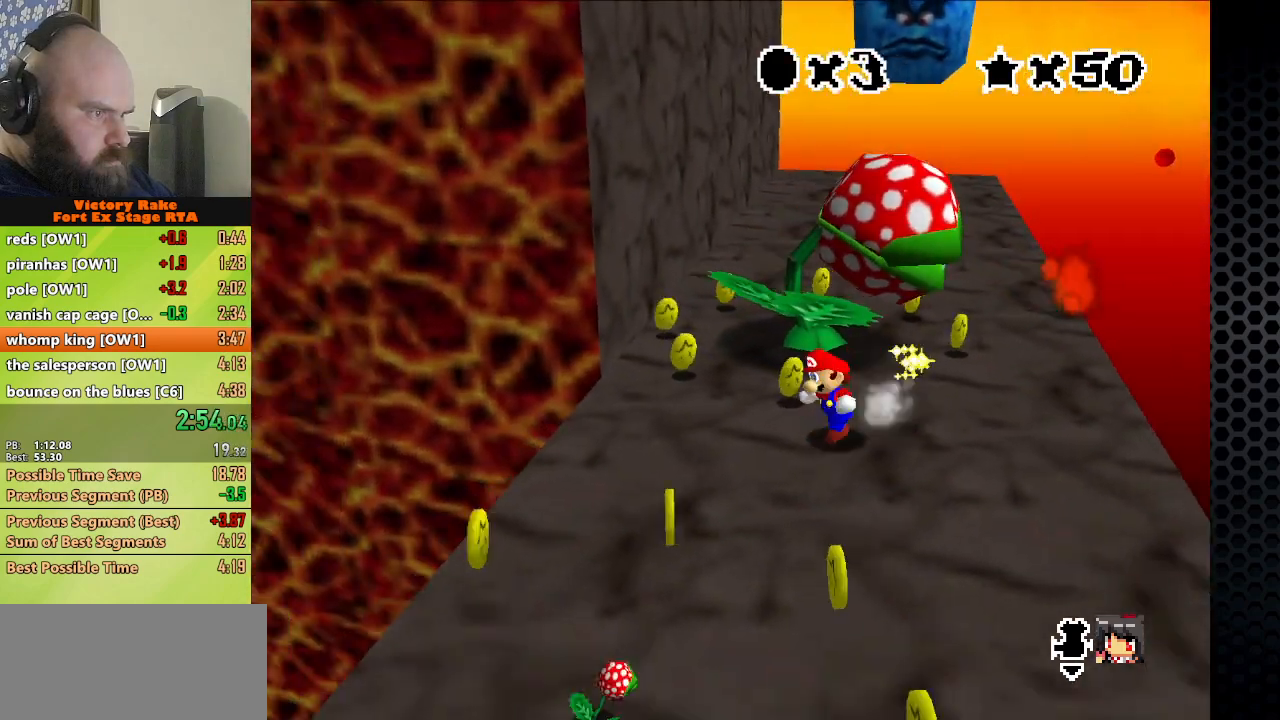
{"buttons": [], "left_stick": "down-left", "events": [[367, "left_stick", "down-left"]]}
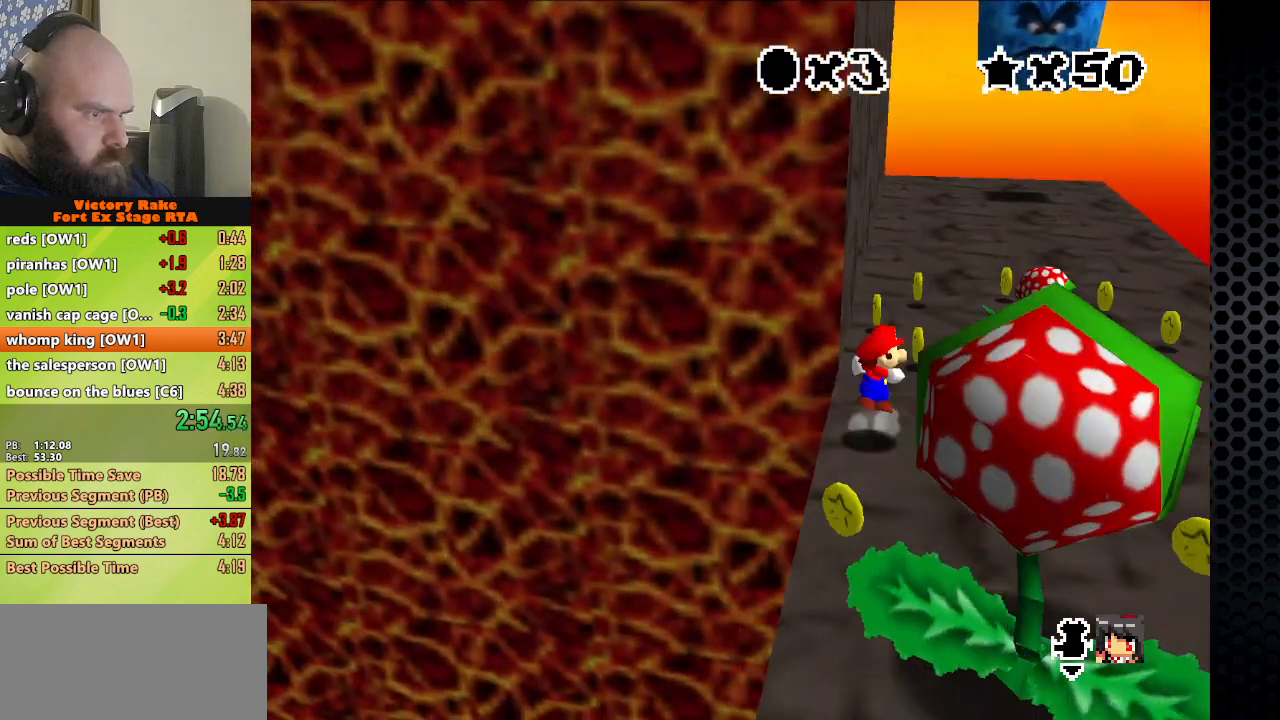
{"buttons": ["A"], "left_stick": "up-left", "events": [[67, "A", "down"], [67, "left_stick", "up"], [167, "left_stick", "up-left"]]}
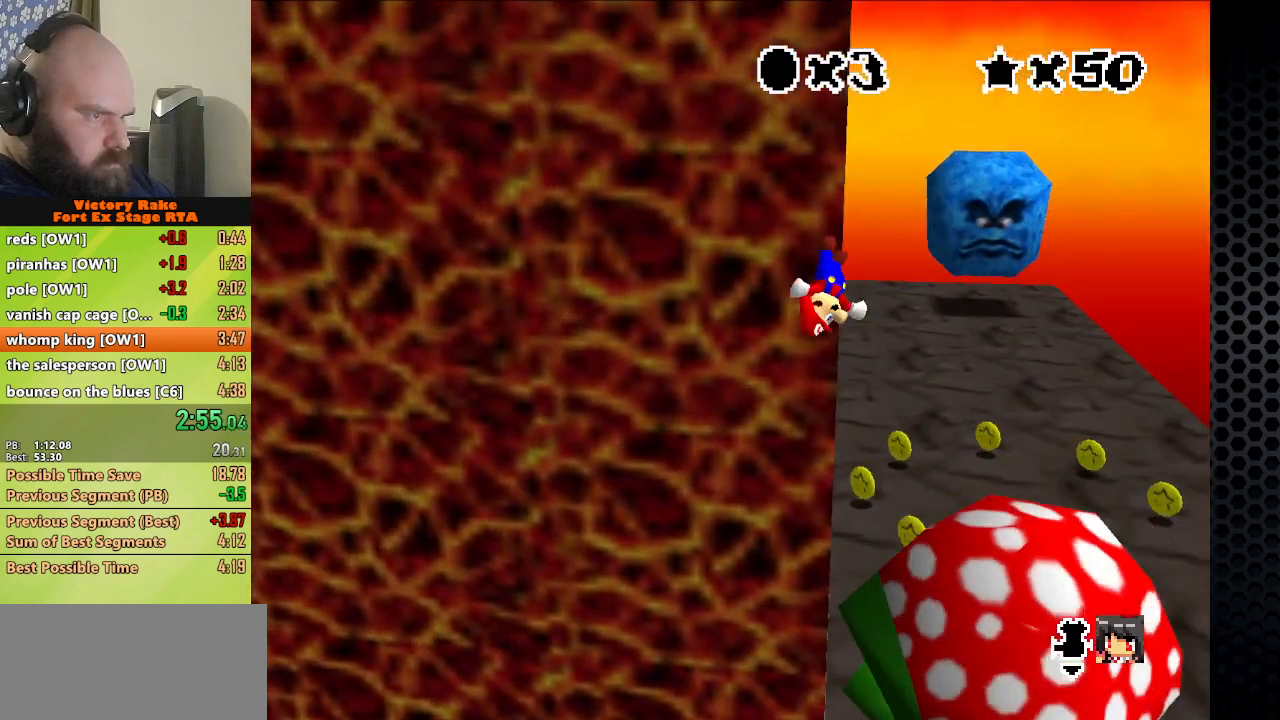
{"buttons": [], "left_stick": "up-left", "events": [[67, "A", "up"], [167, "left_stick", "right"], [233, "left_stick", "down-right"], [400, "left_stick", "center"], [467, "left_stick", "up-left"]]}
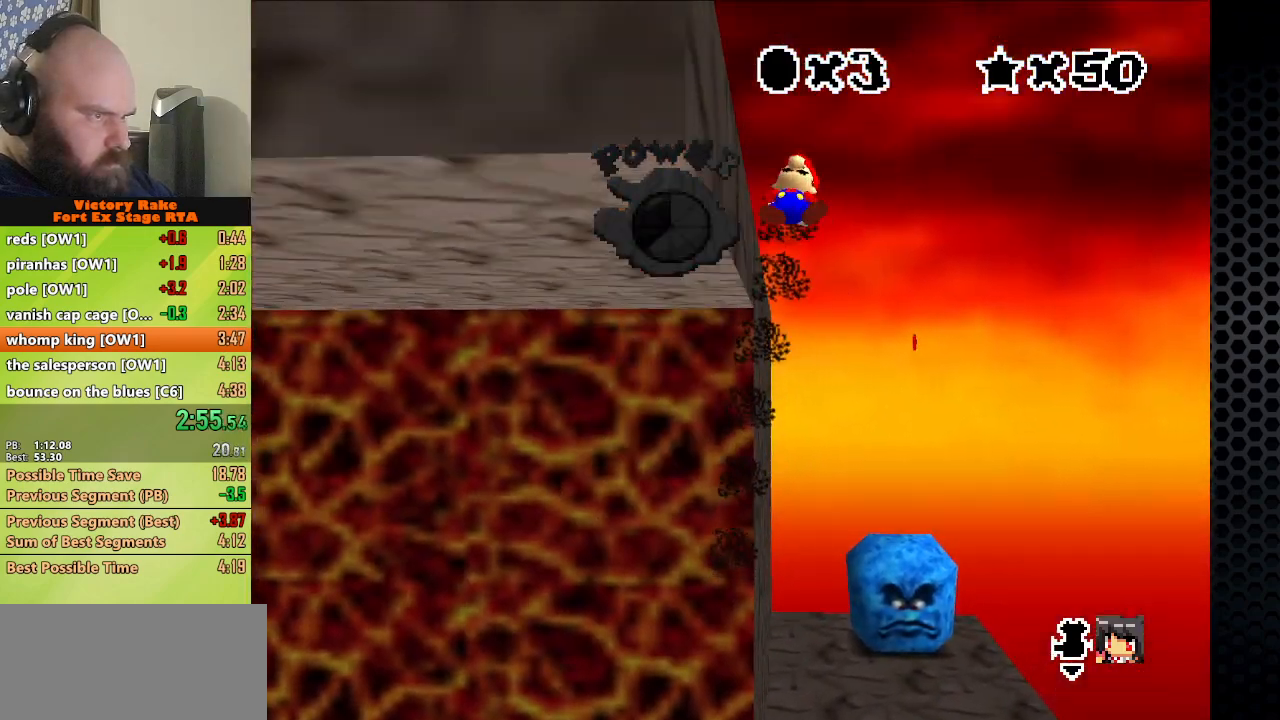
{"buttons": [], "left_stick": "up-left", "events": []}
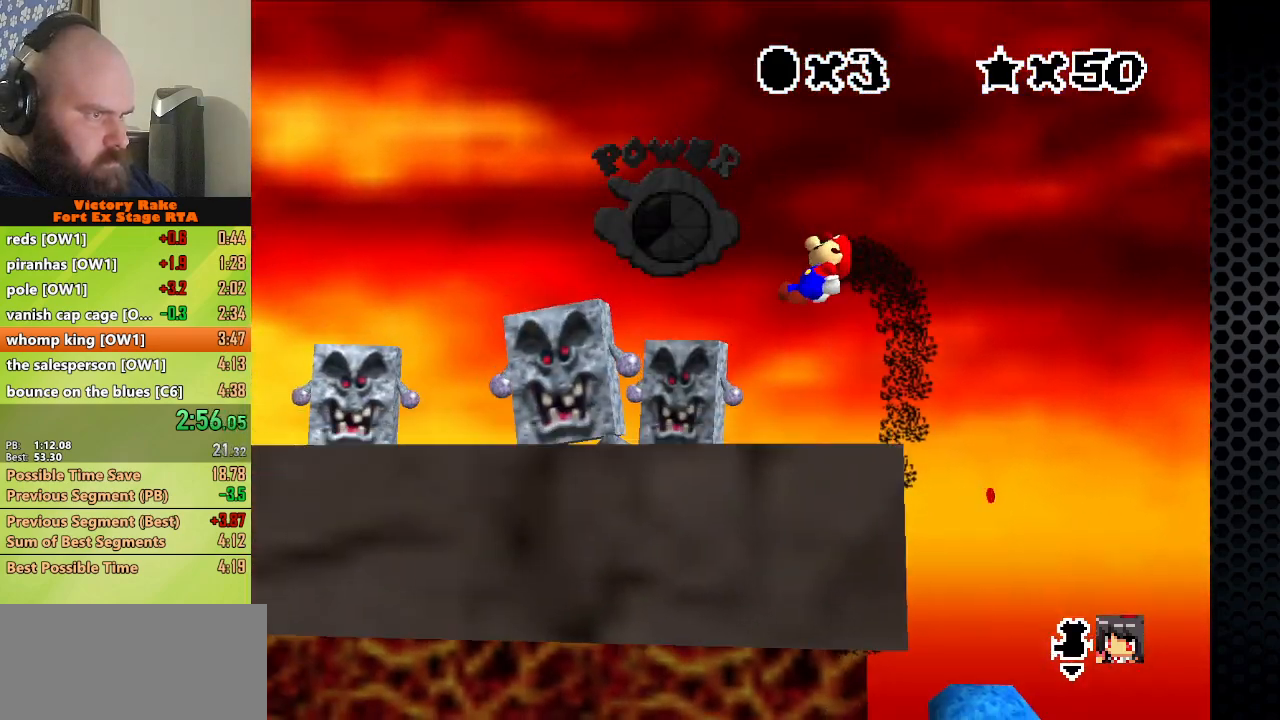
{"buttons": [], "left_stick": "up-left", "events": []}
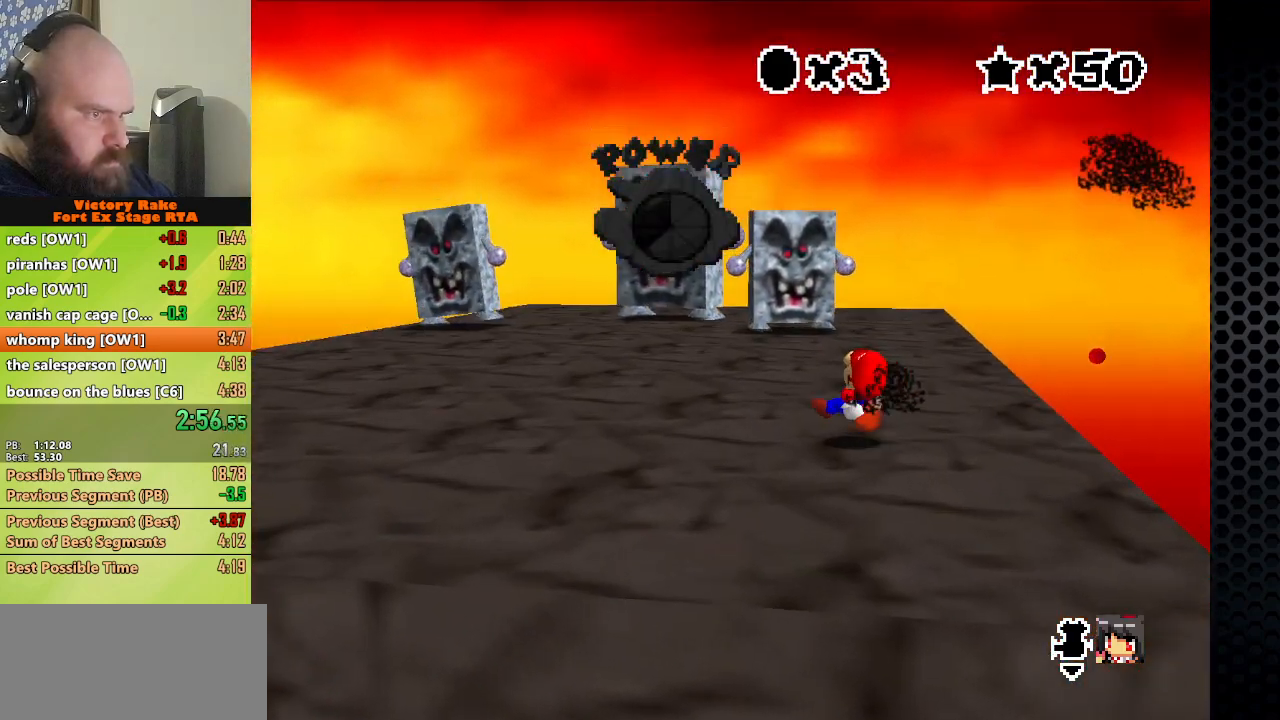
{"buttons": [], "left_stick": "up-left", "events": []}
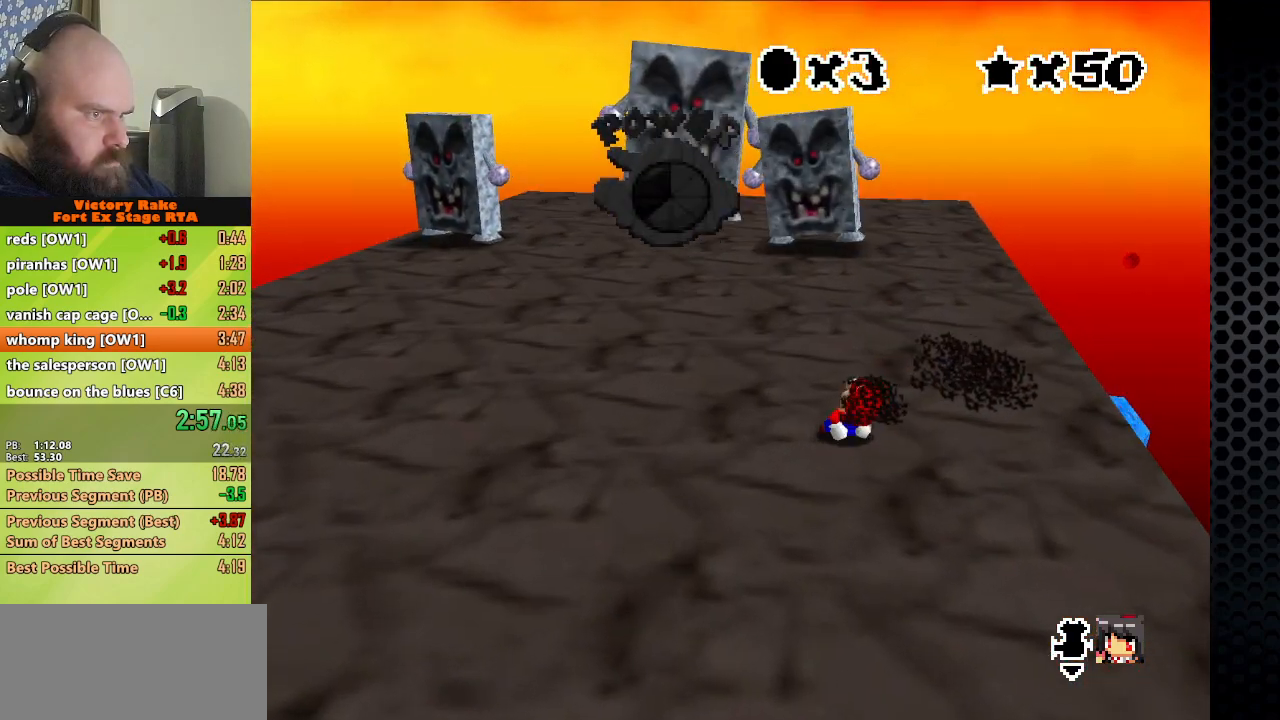
{"buttons": [], "left_stick": "up-left", "events": [[267, "Z", "down"], [300, "A", "down"], [433, "A", "up"], [433, "Z", "up"]]}
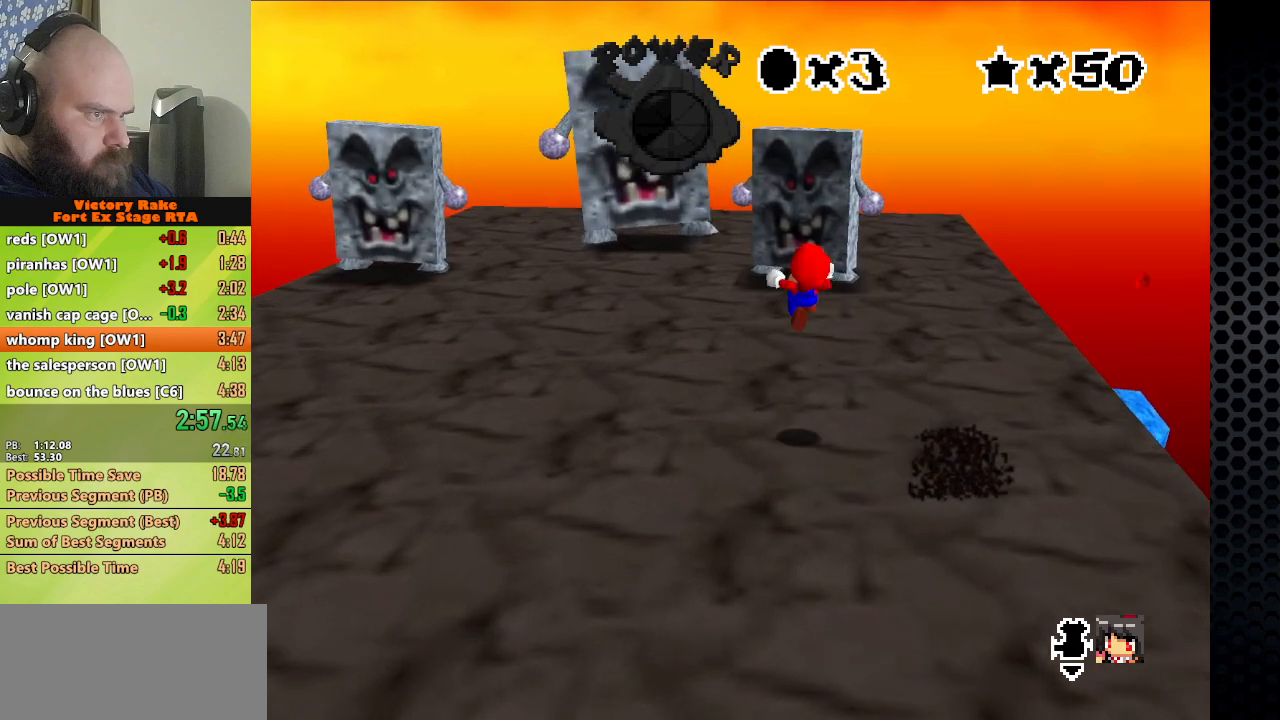
{"buttons": [], "left_stick": "up-left", "events": []}
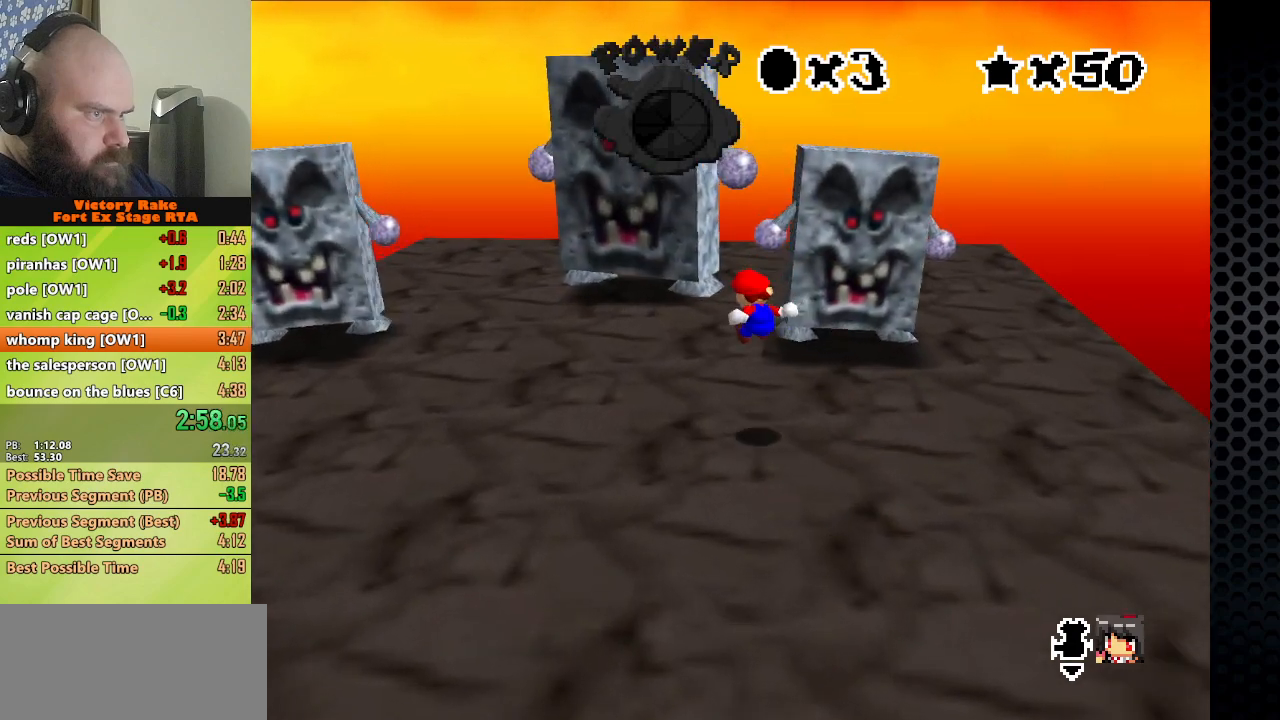
{"buttons": [], "left_stick": "up-left", "events": []}
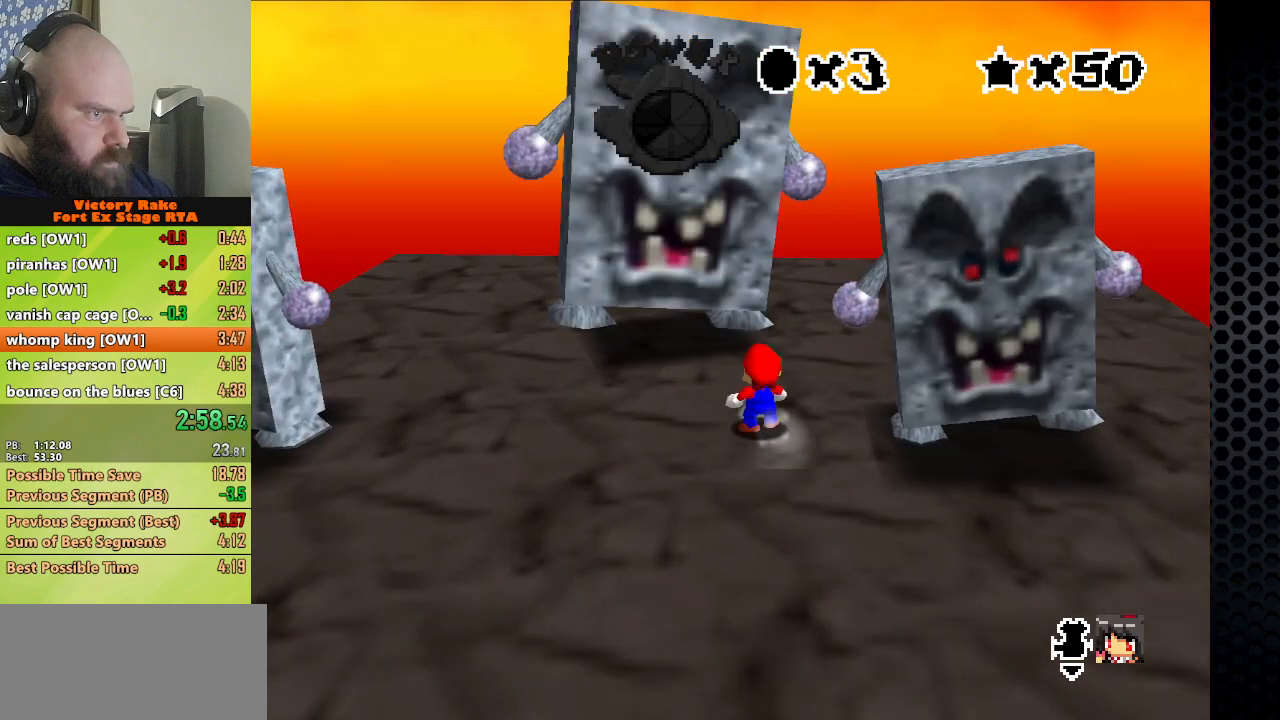
{"buttons": [], "left_stick": "center", "events": [[367, "left_stick", "center"]]}
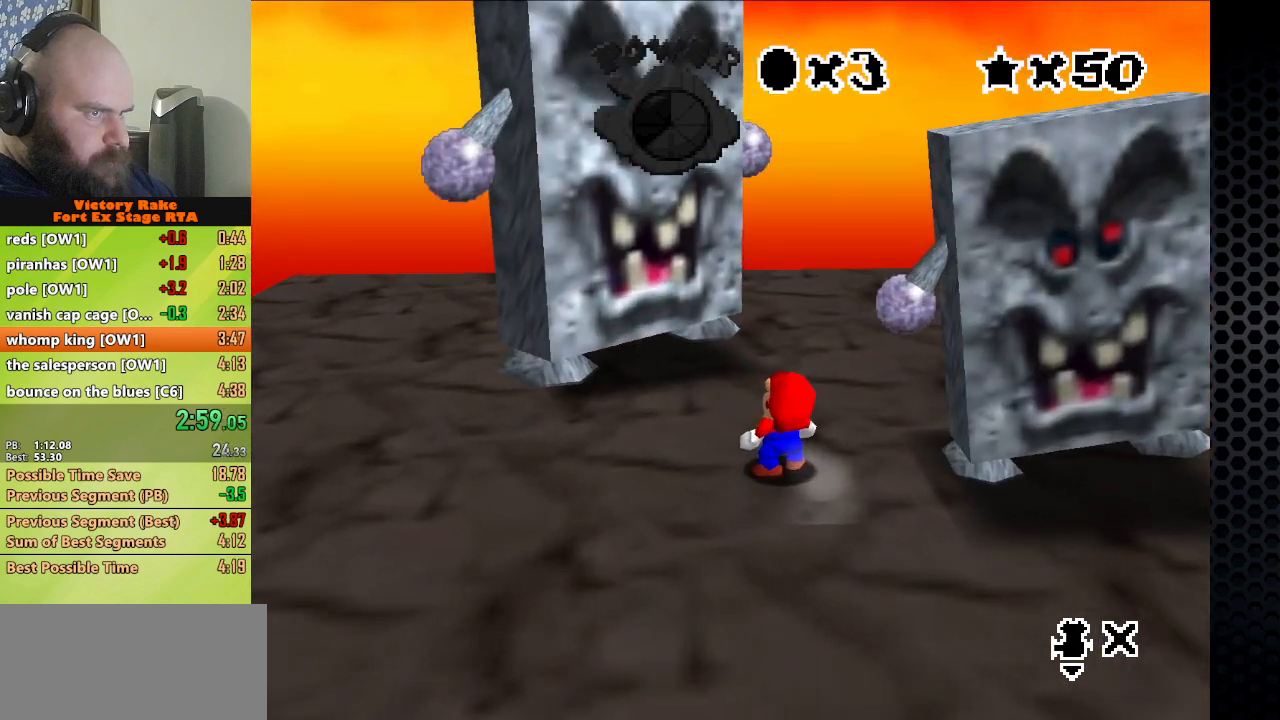
{"buttons": ["B"], "left_stick": "center", "events": [[500, "B", "down"]]}
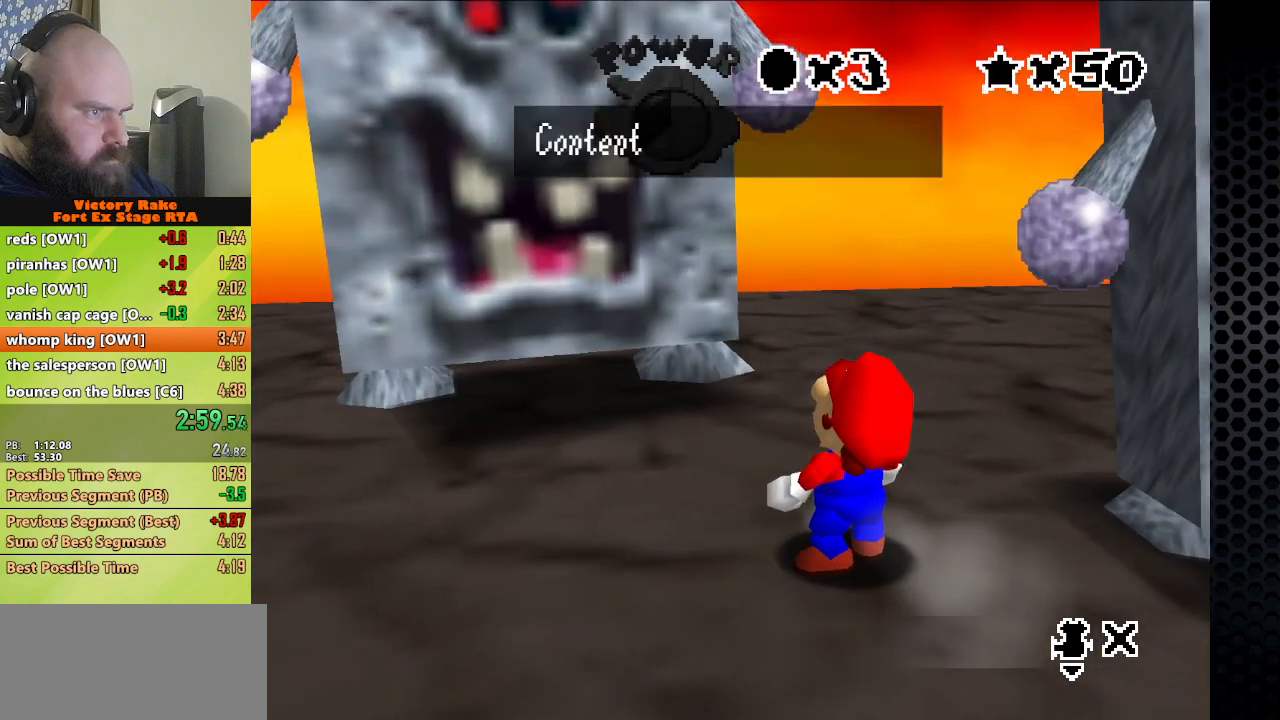
{"buttons": ["A"], "left_stick": "center", "events": [[33, "A", "down"], [33, "B", "up"], [67, "A", "up"], [67, "B", "down"], [133, "A", "down"], [133, "B", "up"], [167, "A", "up"], [233, "B", "down"], [267, "A", "down"], [267, "B", "up"], [300, "A", "up"], [300, "B", "down"], [333, "A", "down"], [333, "B", "up"], [433, "A", "up"], [500, "A", "down"]]}
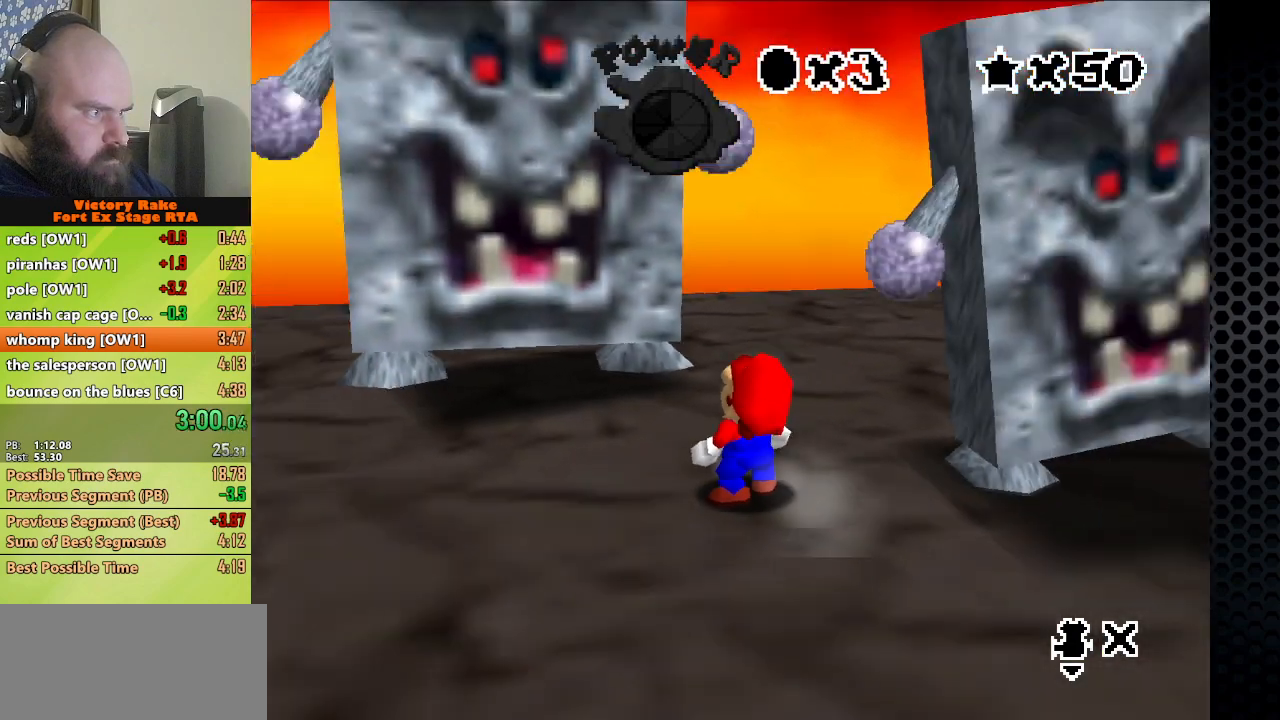
{"buttons": [], "left_stick": "center", "events": [[33, "A", "up"]]}
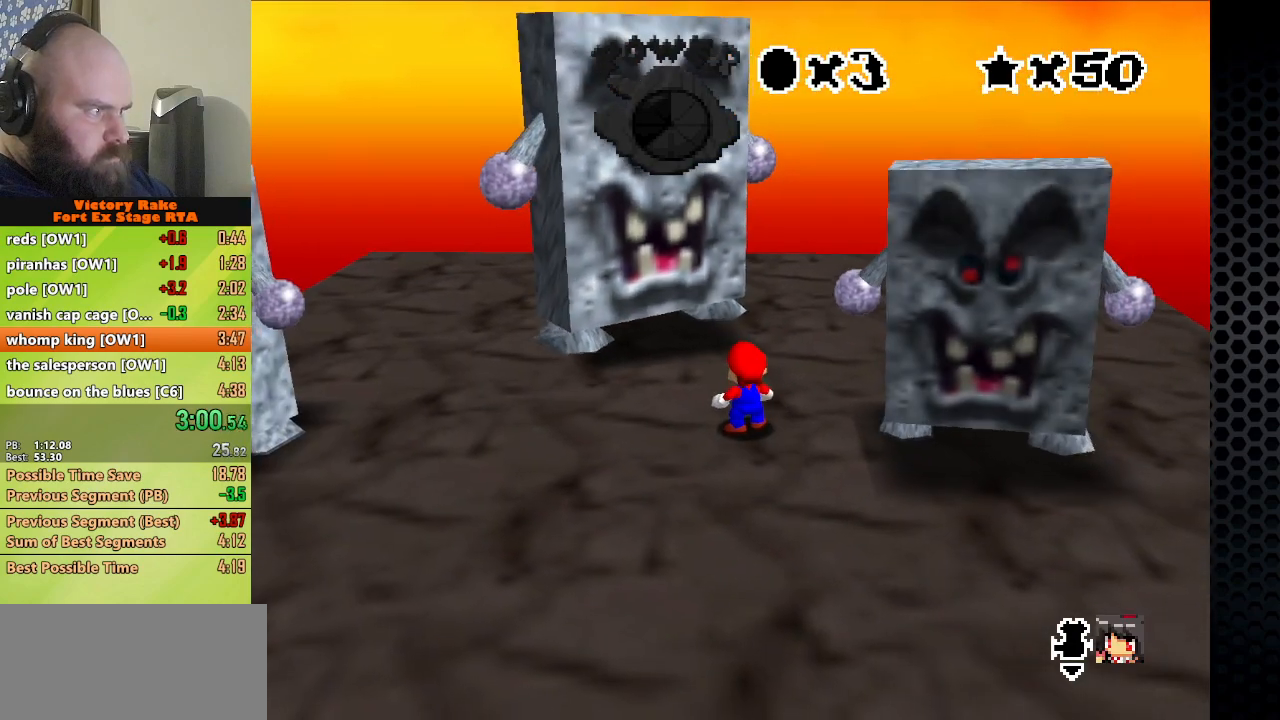
{"buttons": [], "left_stick": "center", "events": []}
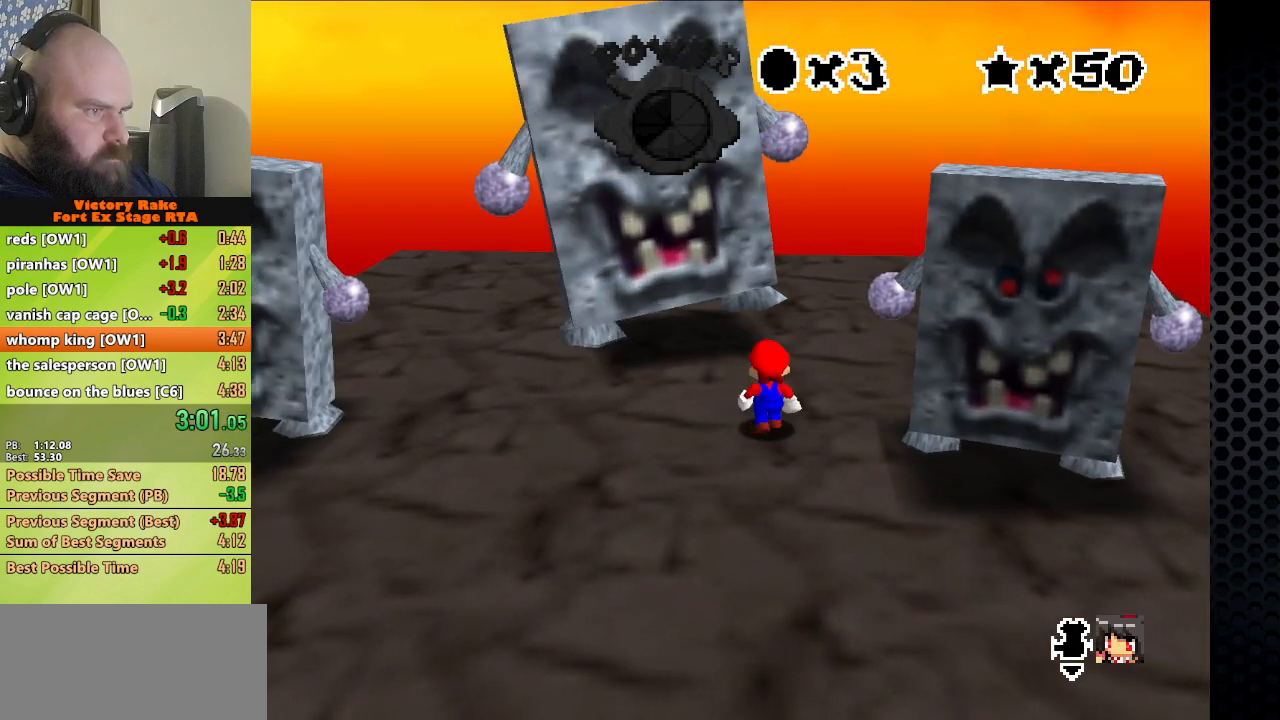
{"buttons": [], "left_stick": "up-left", "events": [[300, "left_stick", "up-left"]]}
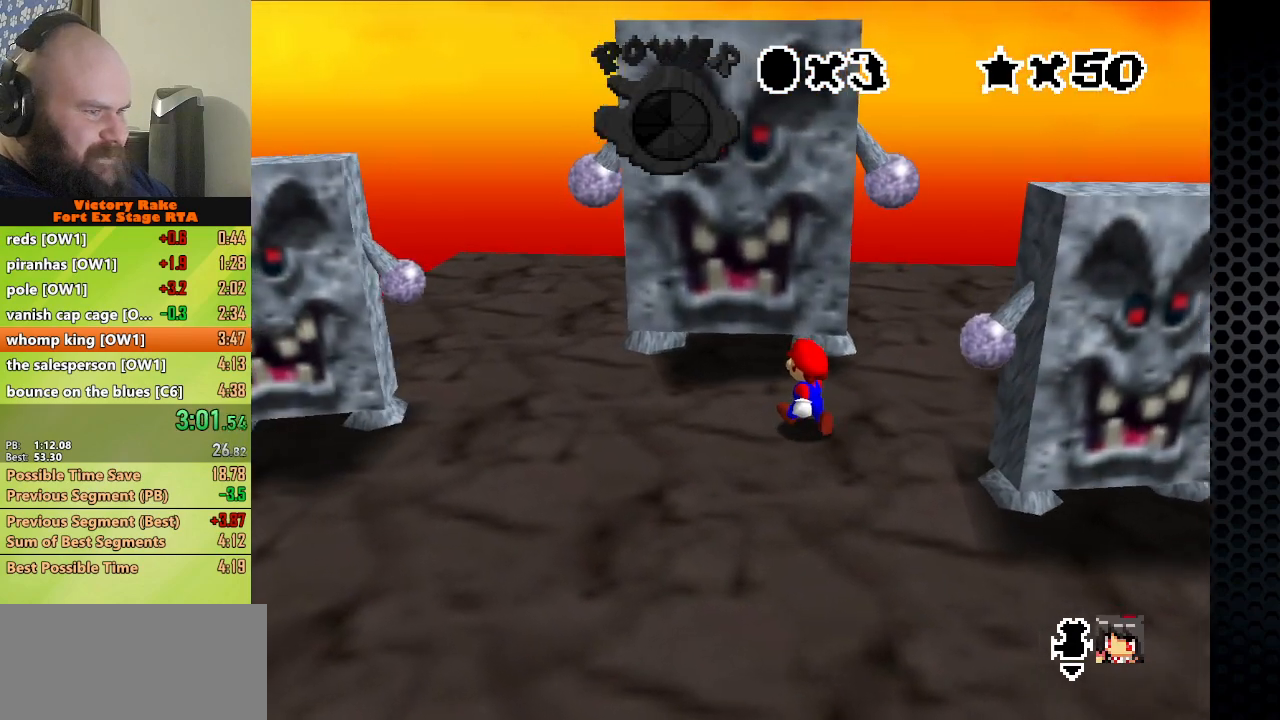
{"buttons": [], "left_stick": "center", "events": [[367, "left_stick", "center"]]}
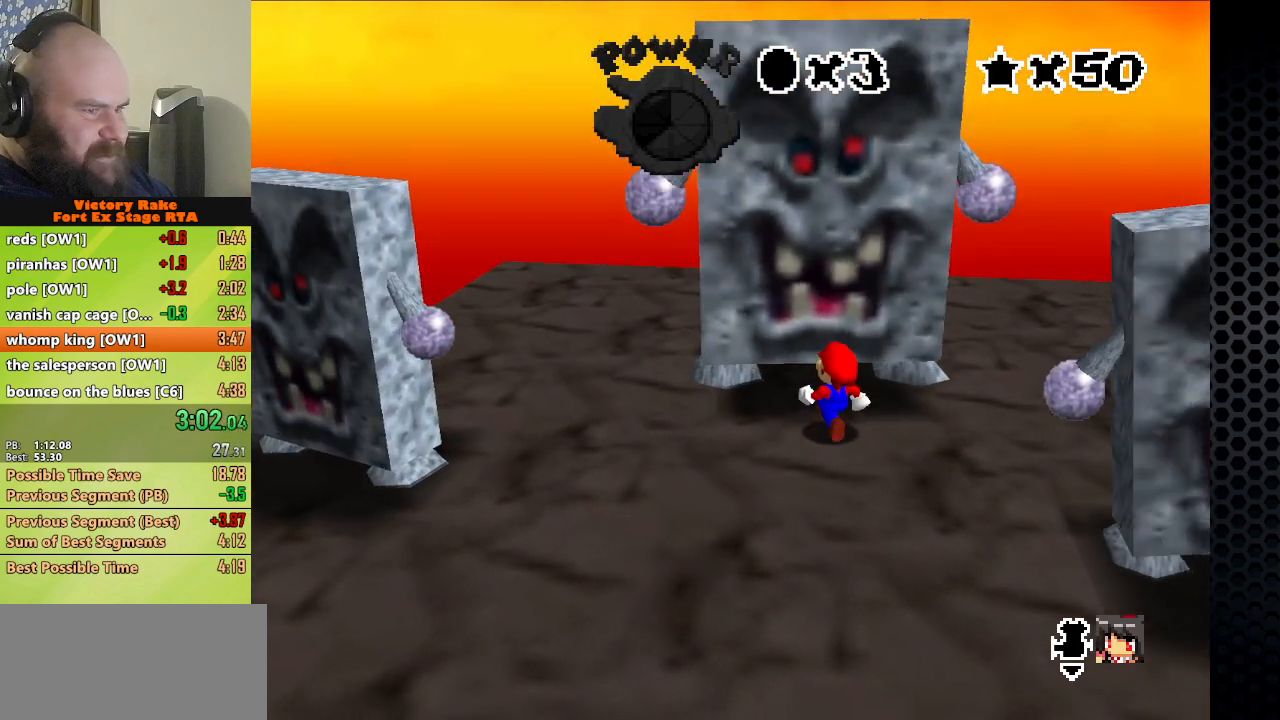
{"buttons": ["A"], "left_stick": "down-left", "events": [[267, "left_stick", "down-left"], [467, "A", "down"]]}
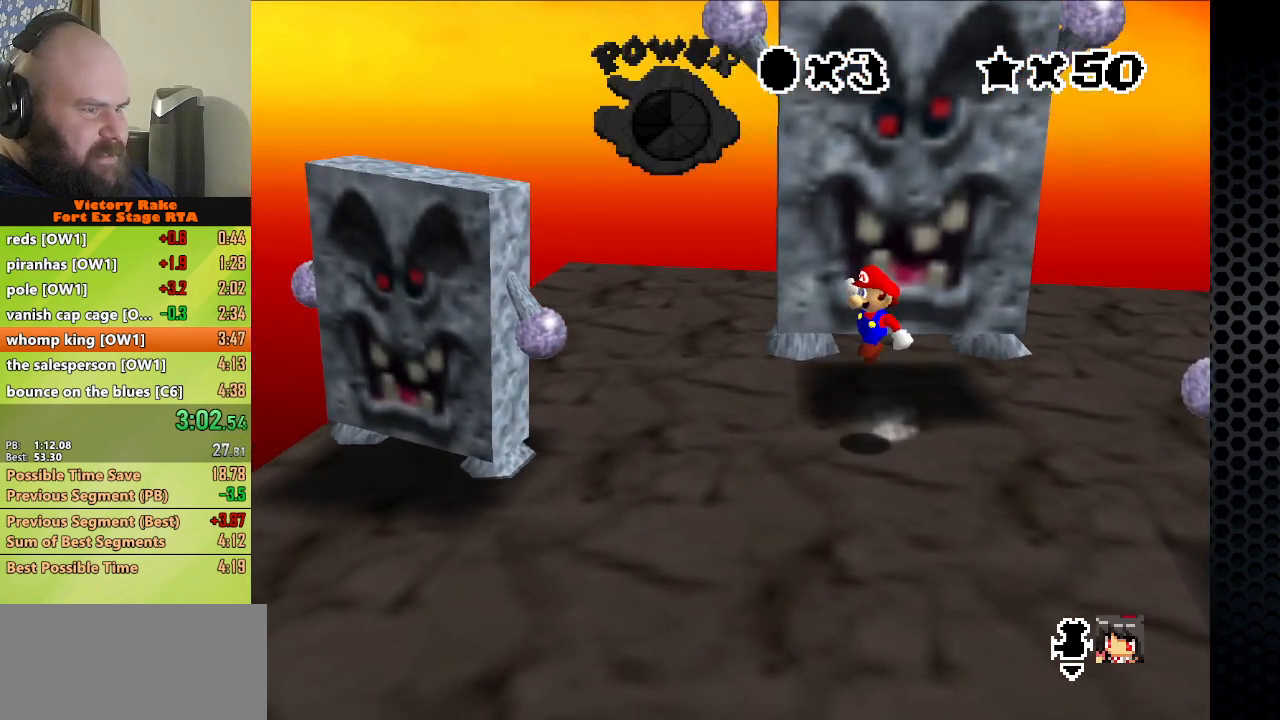
{"buttons": [], "left_stick": "center", "events": [[67, "A", "up"], [167, "left_stick", "center"], [200, "Z", "down"], [300, "Z", "up"]]}
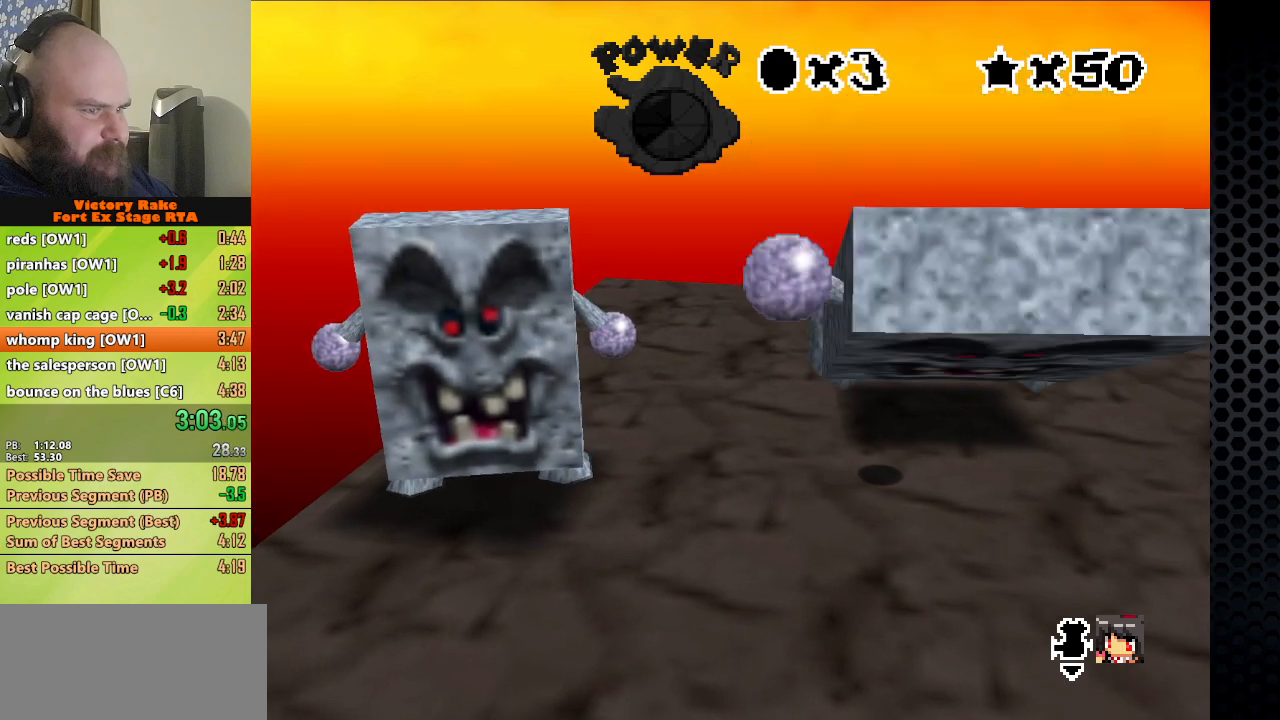
{"buttons": [], "left_stick": "left", "events": [[233, "left_stick", "left"]]}
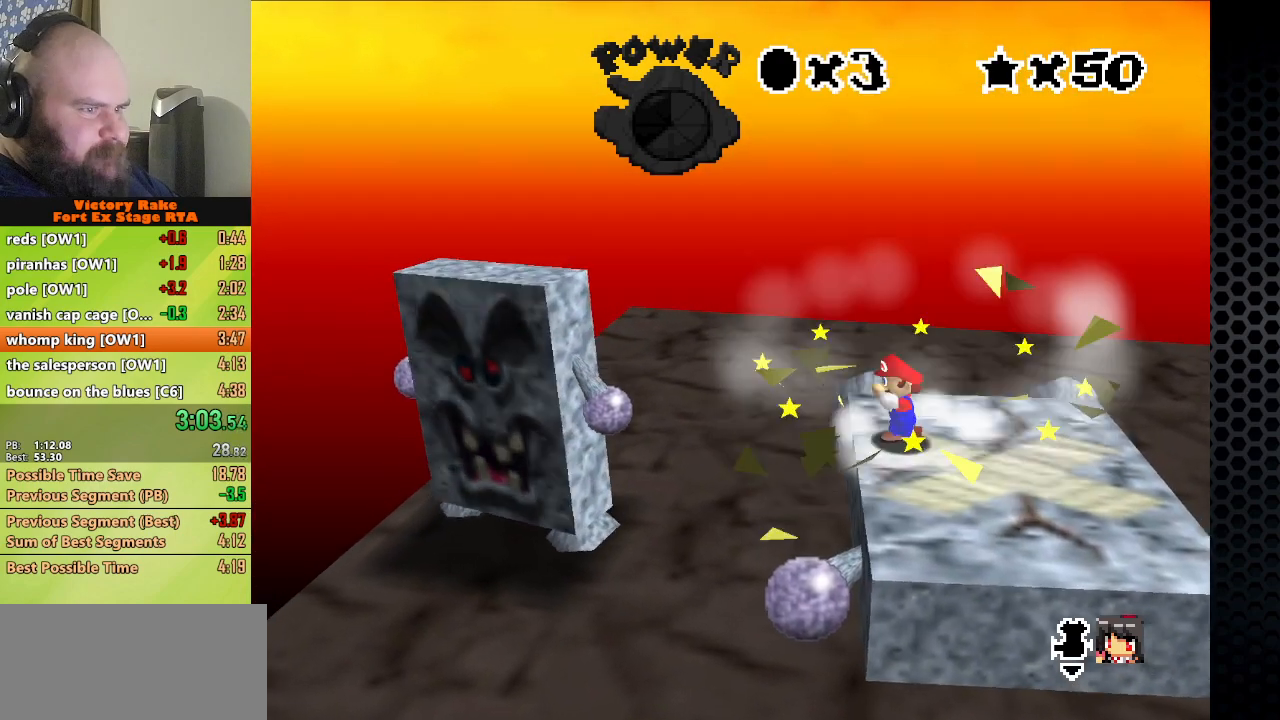
{"buttons": [], "left_stick": "right", "events": [[167, "A", "down"], [233, "B", "down"], [400, "A", "up"], [400, "B", "up"], [400, "left_stick", "down-right"], [500, "left_stick", "right"]]}
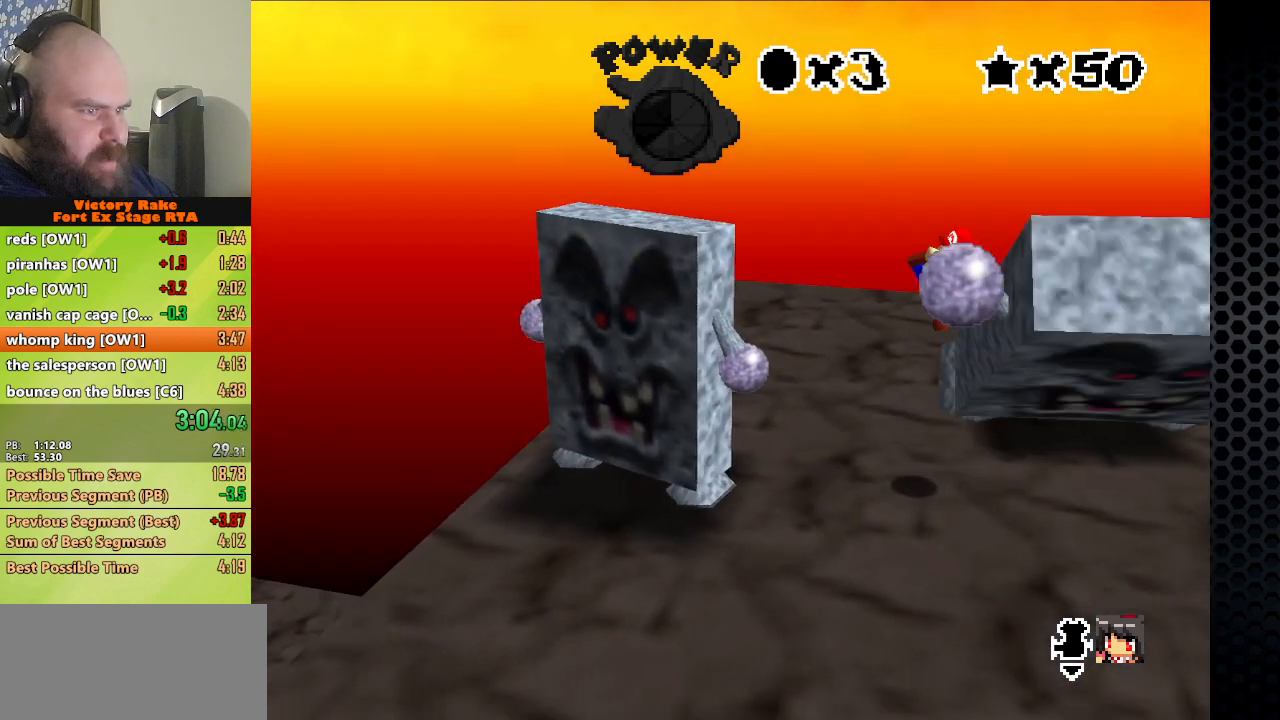
{"buttons": [], "left_stick": "center", "events": [[333, "left_stick", "center"]]}
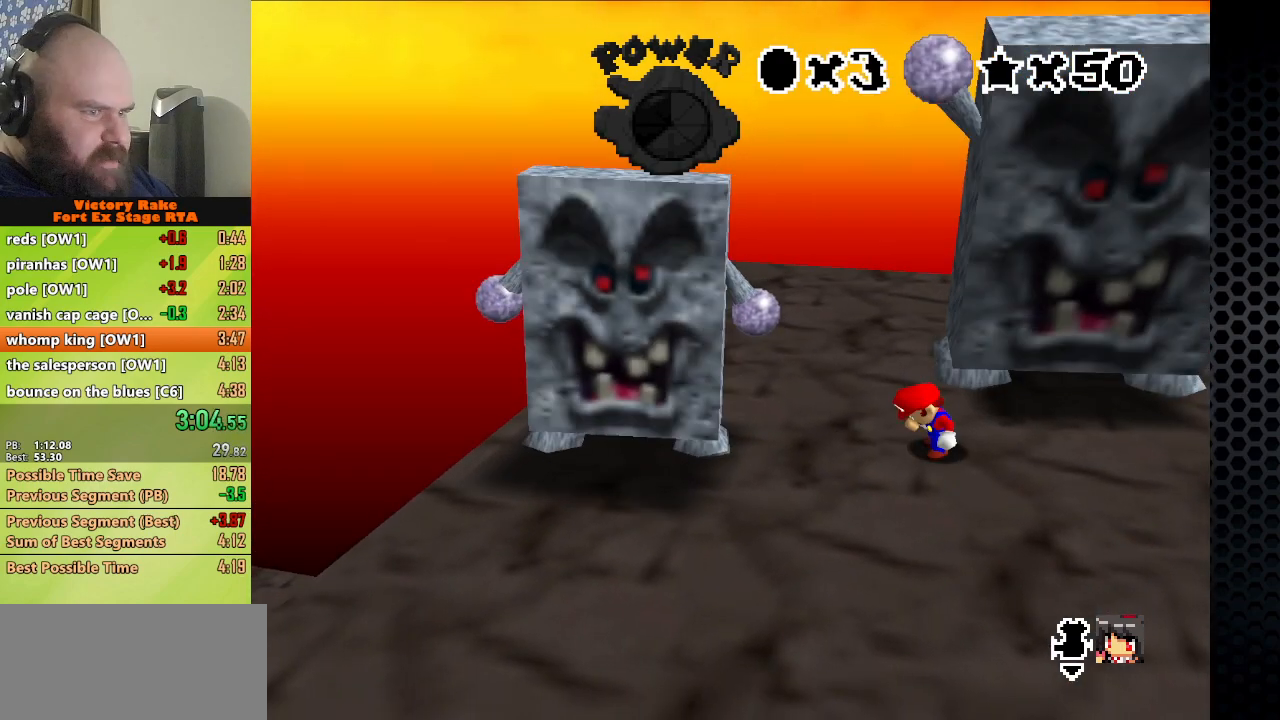
{"buttons": [], "left_stick": "up-right", "events": [[300, "left_stick", "up-right"]]}
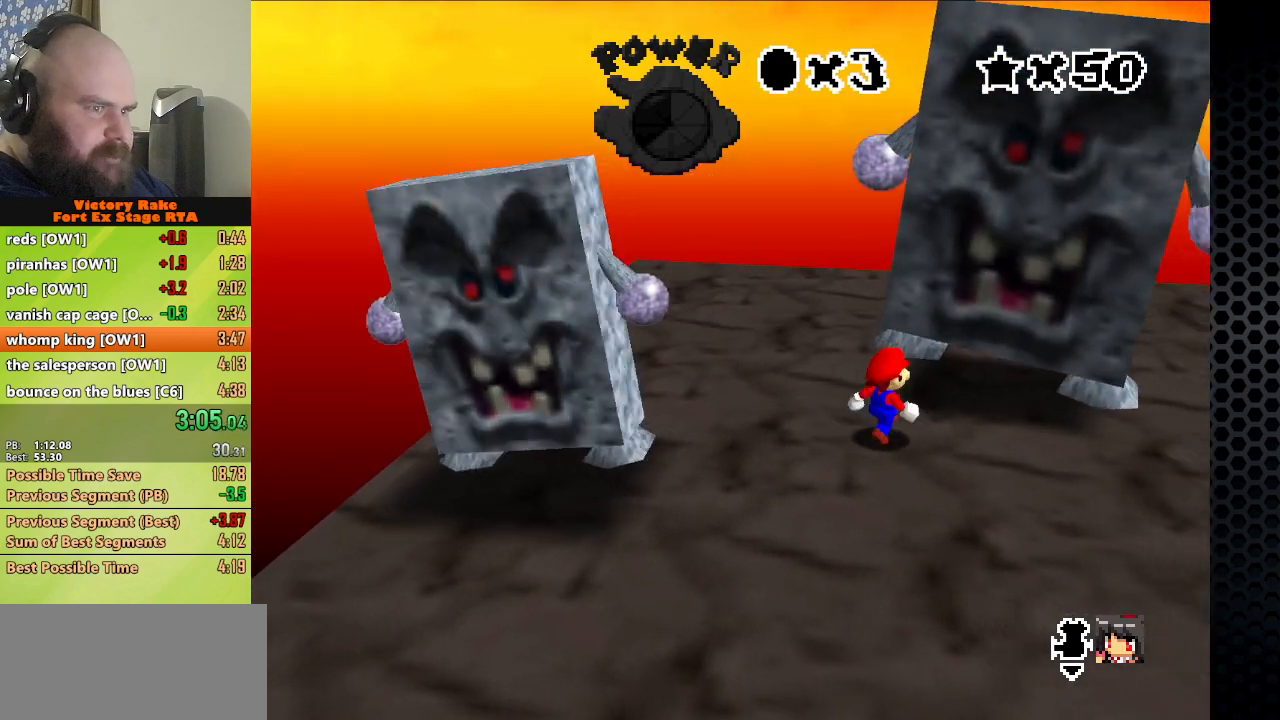
{"buttons": [], "left_stick": "down-right", "events": [[167, "left_stick", "right"], [333, "left_stick", "down-right"]]}
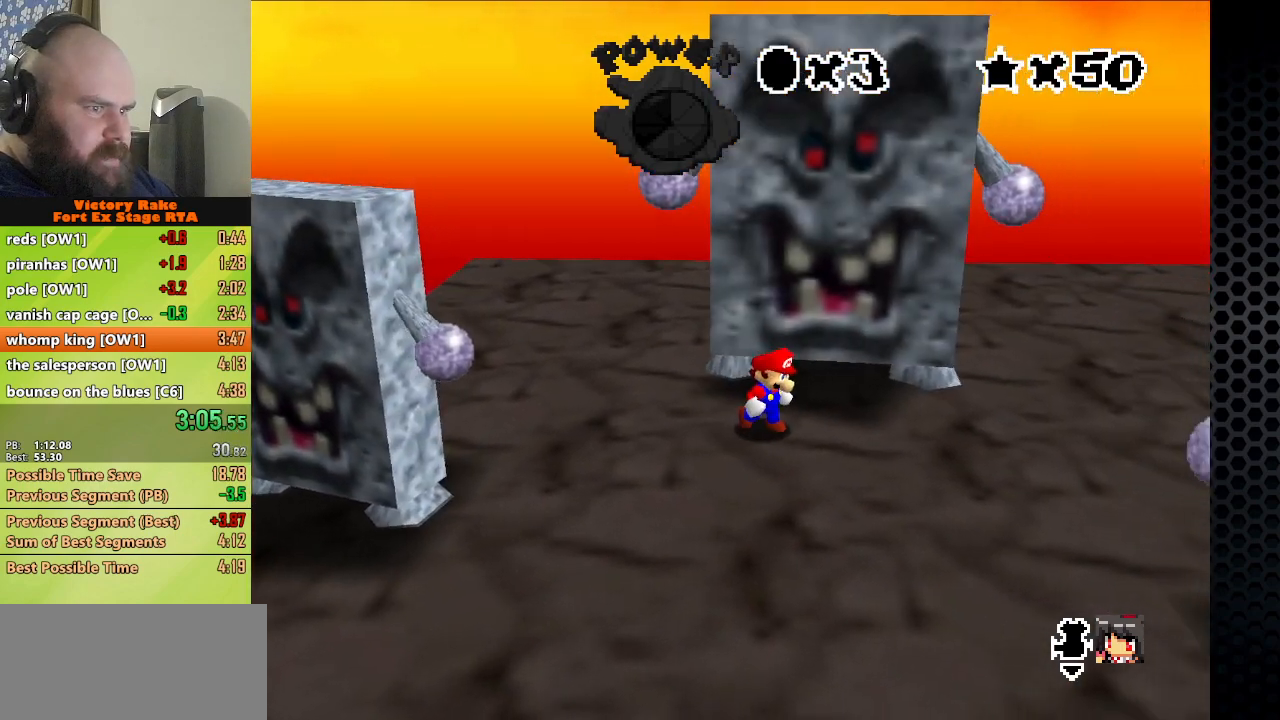
{"buttons": [], "left_stick": "center", "events": [[267, "left_stick", "center"]]}
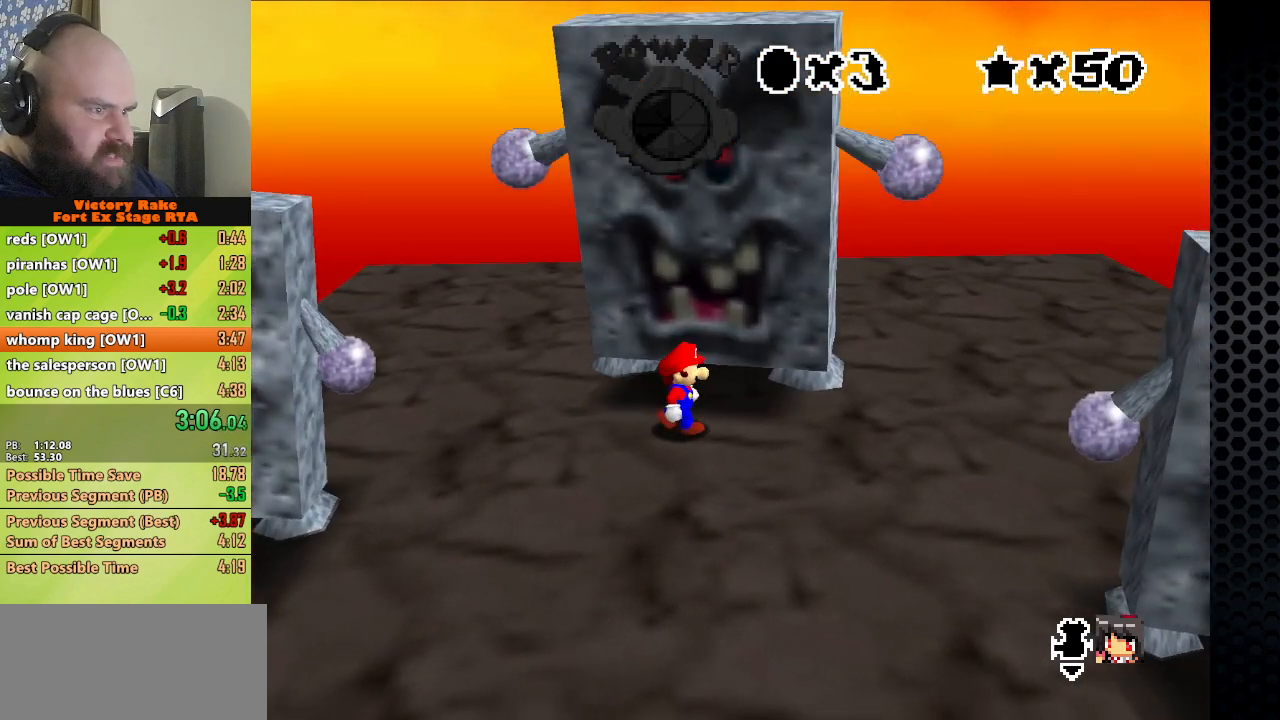
{"buttons": [], "left_stick": "down-right", "events": [[167, "left_stick", "down-right"], [333, "A", "down"], [500, "A", "up"]]}